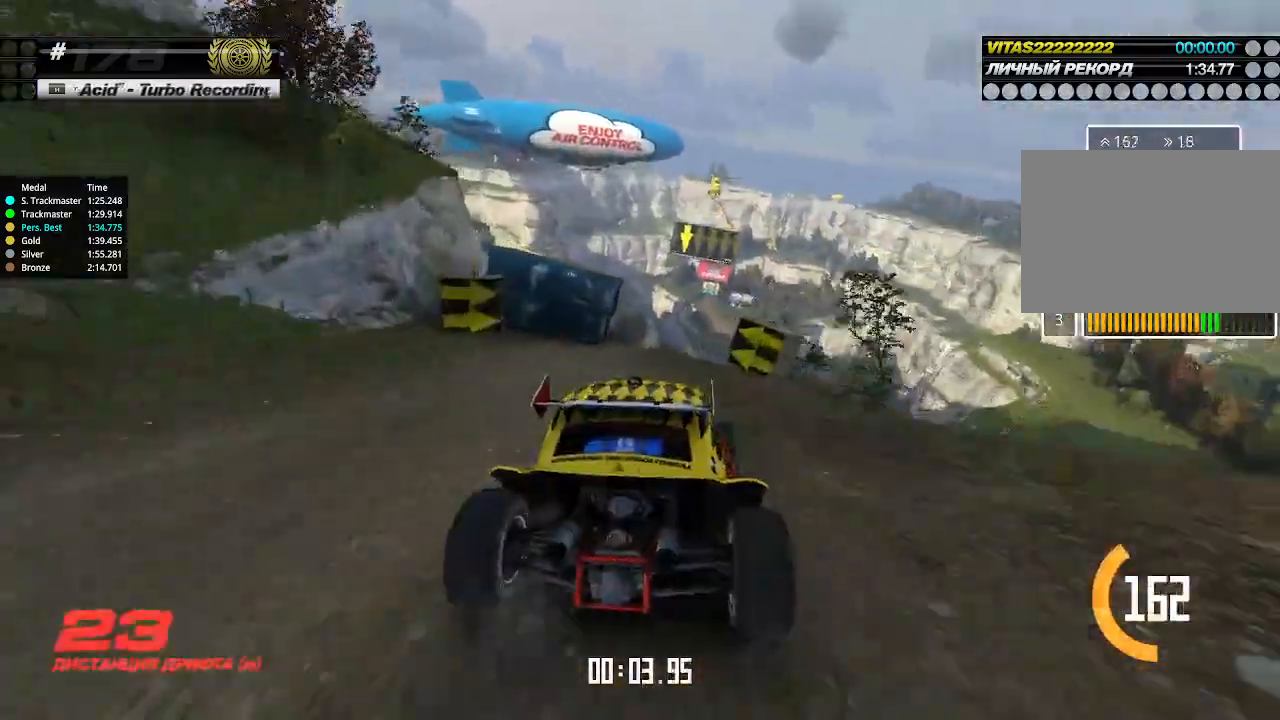
Gameplay with keyboard; each line is a JSON object with the keys held at the frame after it. "events" lists presses ("down") and releases ("up") of "down", "left", "right" and "up" between this image and that frame as [ms after this image, input, new state], when the widget could be followed in between. No other keys are recorded. Mouse input is not recorded.
{"keys": ["up"], "events": []}
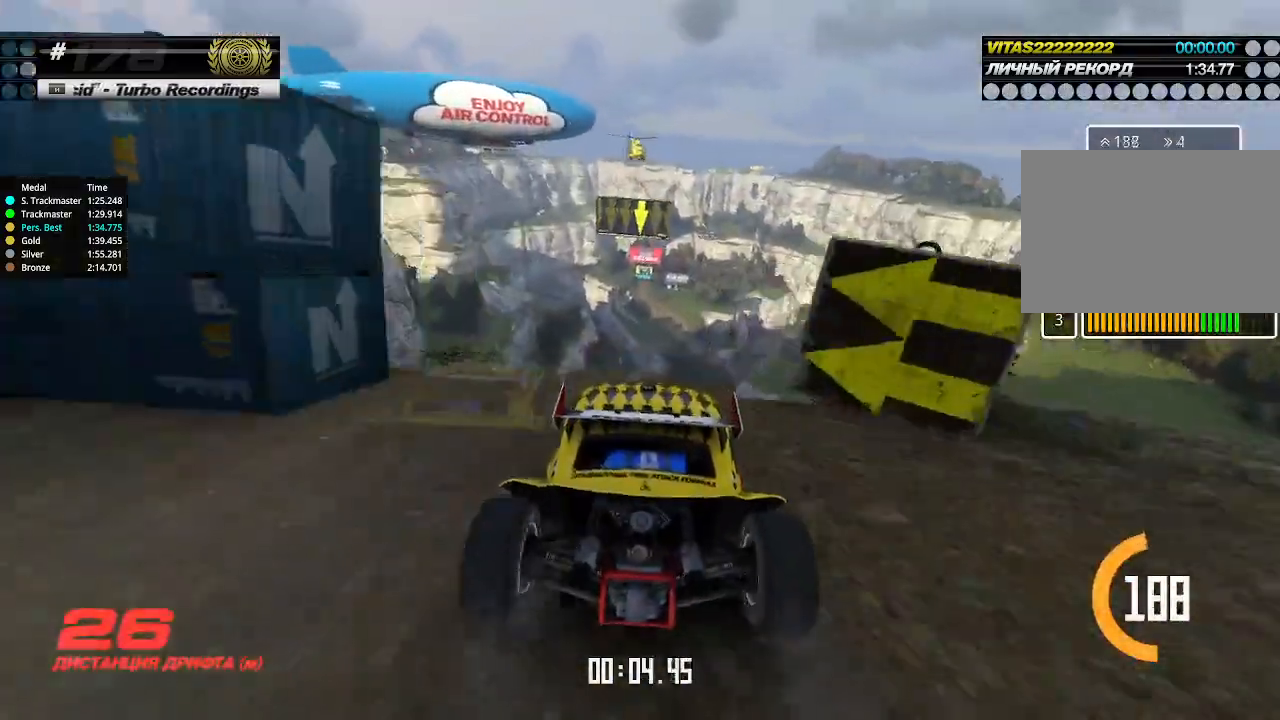
{"keys": ["right", "up"], "events": [[133, "left", "down"], [167, "left", "up"], [500, "right", "down"]]}
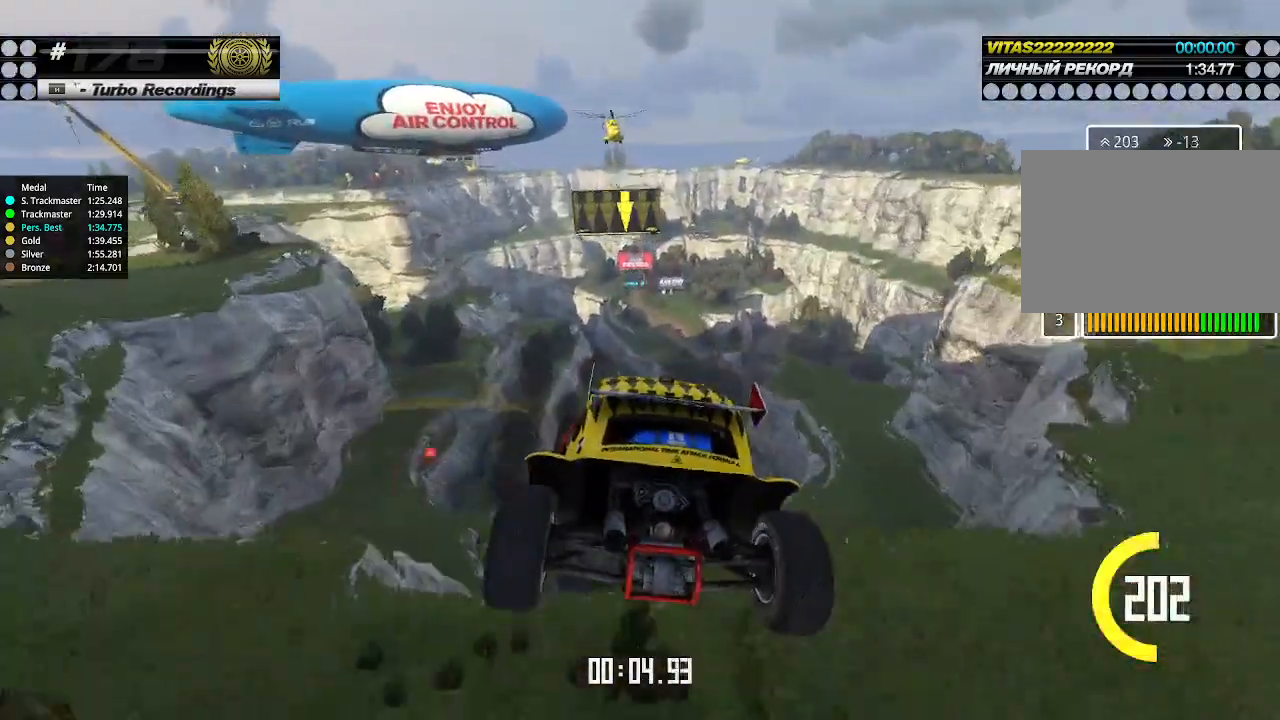
{"keys": ["right", "up"], "events": [[200, "down", "down"], [267, "down", "up"]]}
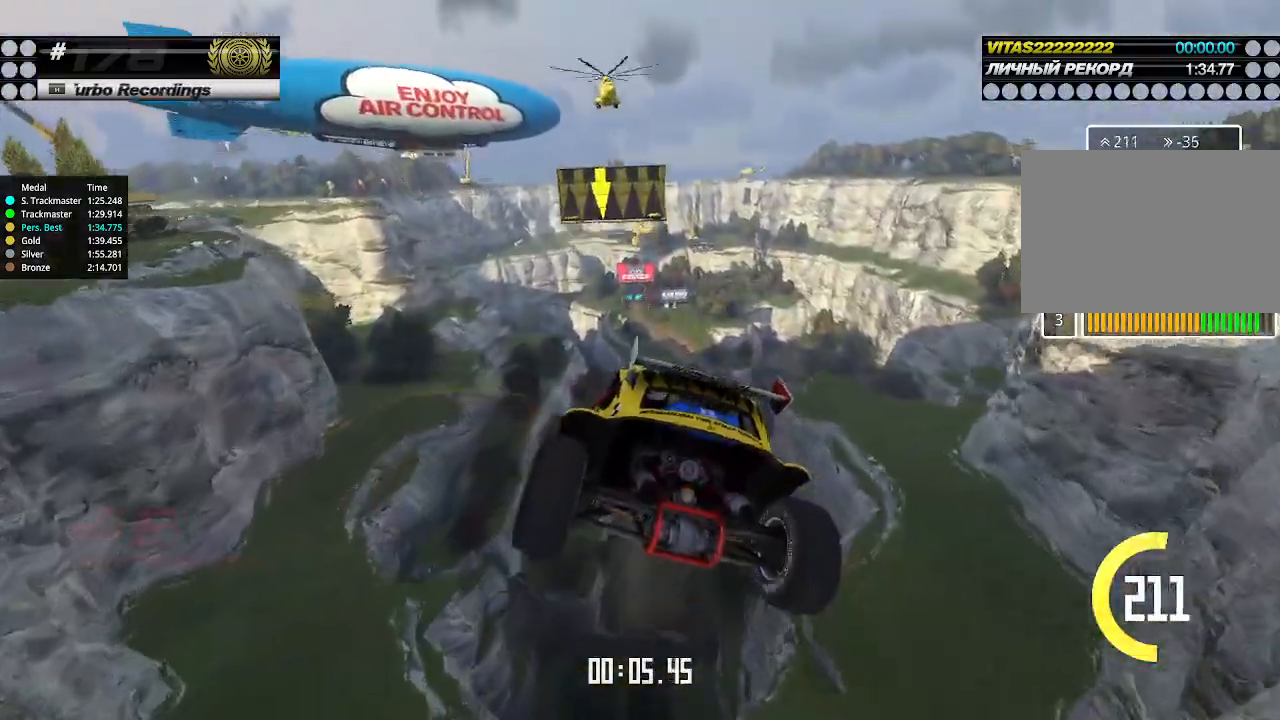
{"keys": ["right", "up"], "events": []}
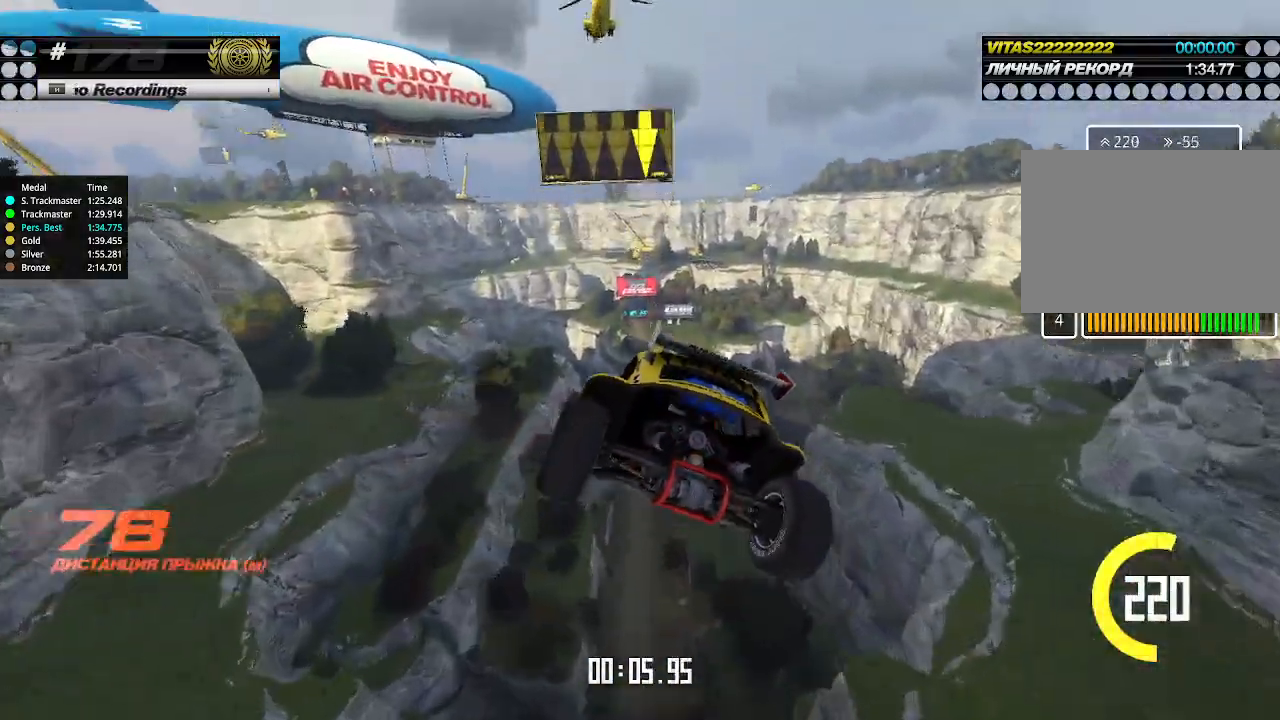
{"keys": ["right", "up"], "events": []}
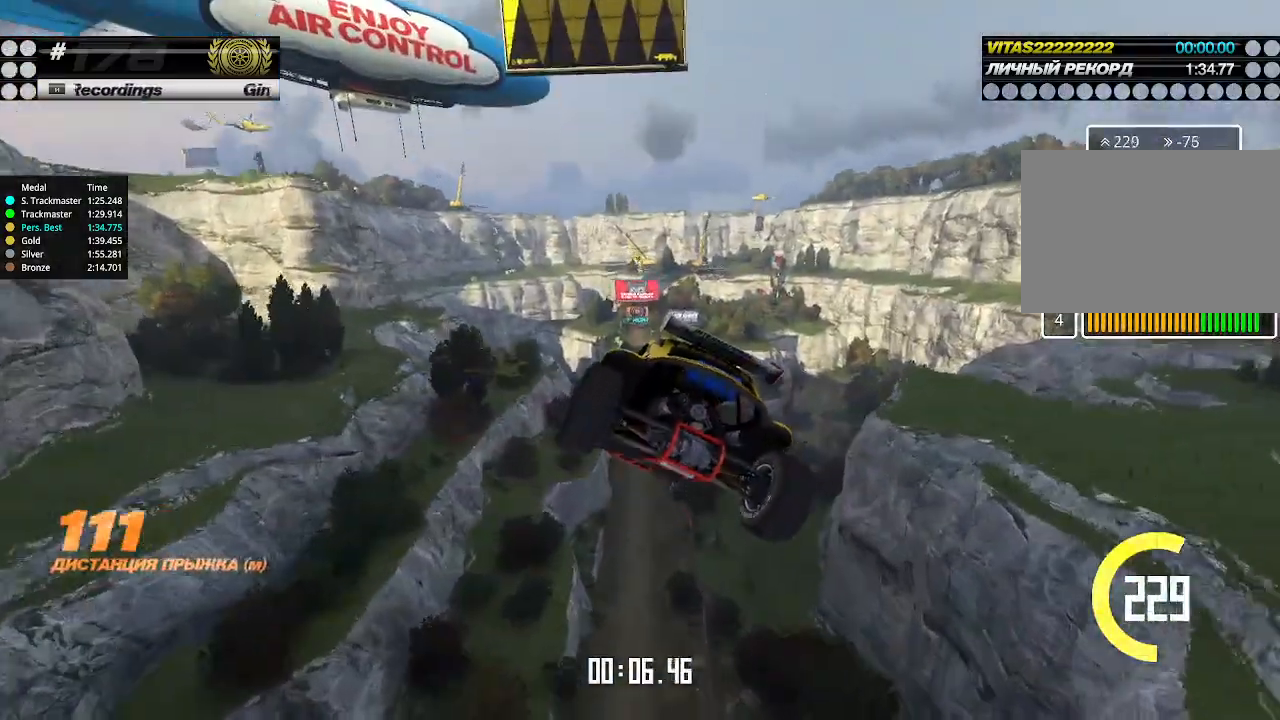
{"keys": ["right", "up"], "events": []}
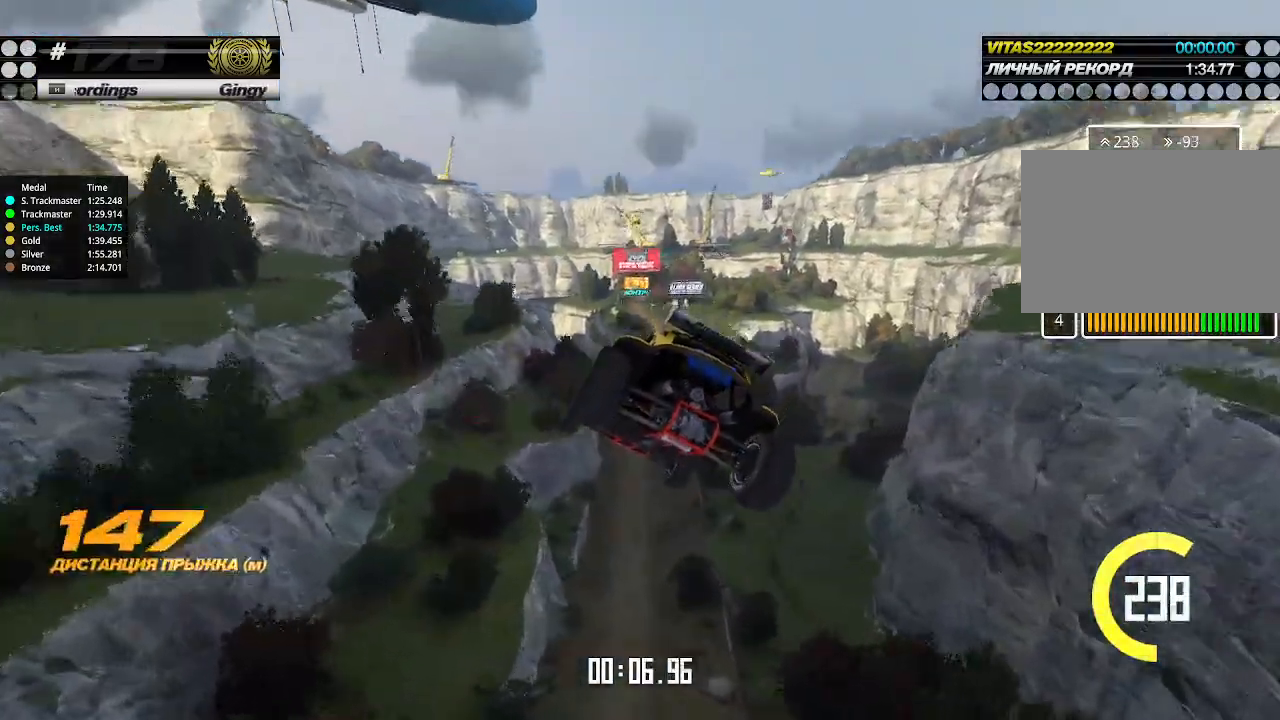
{"keys": ["right", "up"], "events": []}
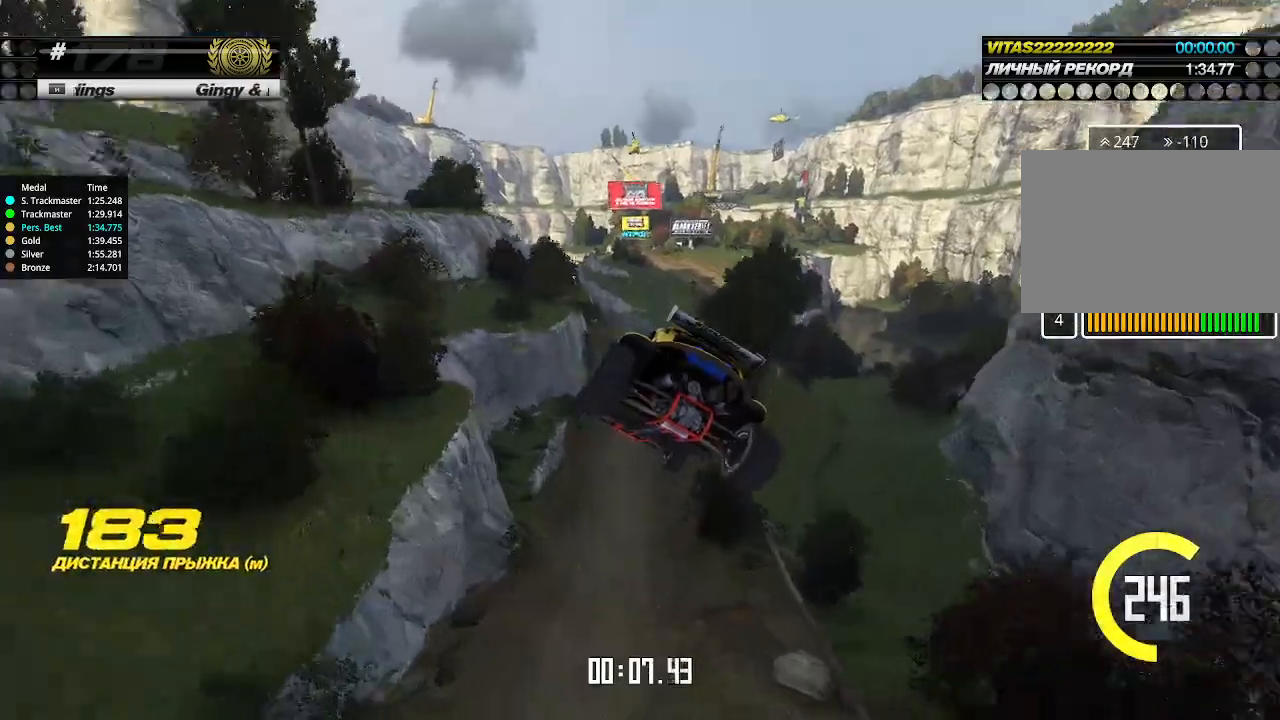
{"keys": ["up"], "events": [[467, "right", "up"]]}
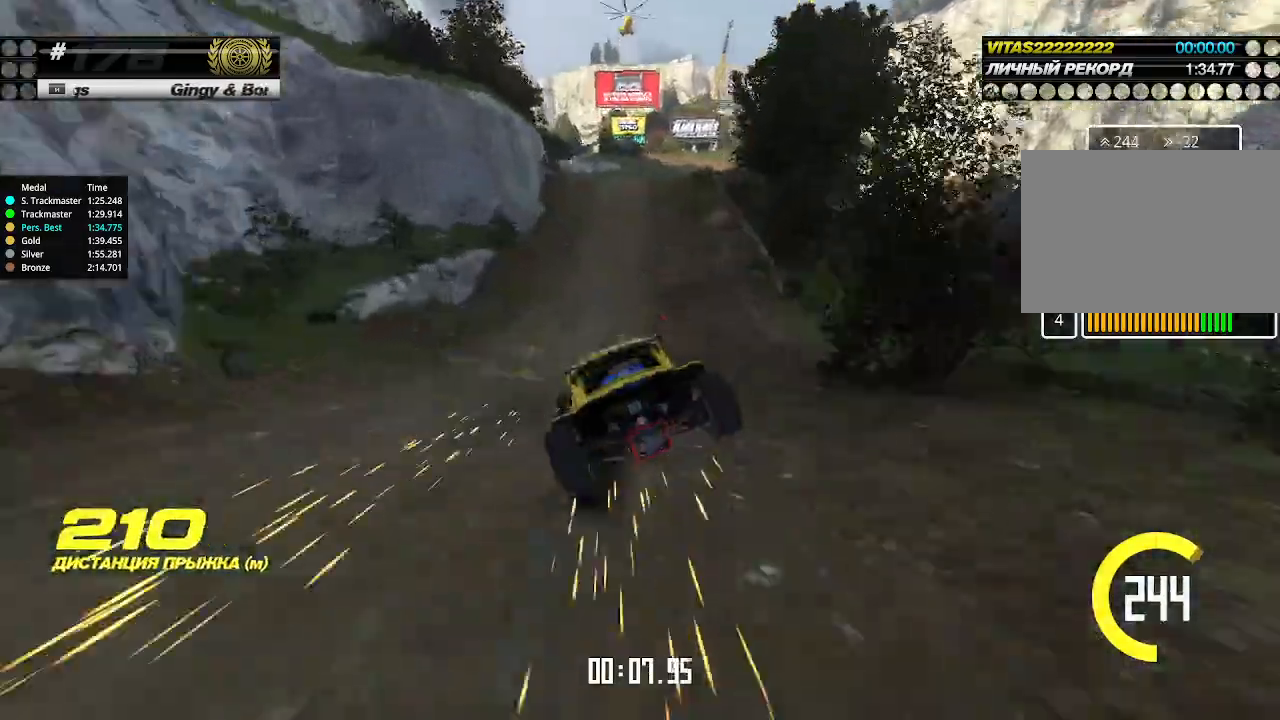
{"keys": ["right", "up"], "events": [[467, "right", "down"]]}
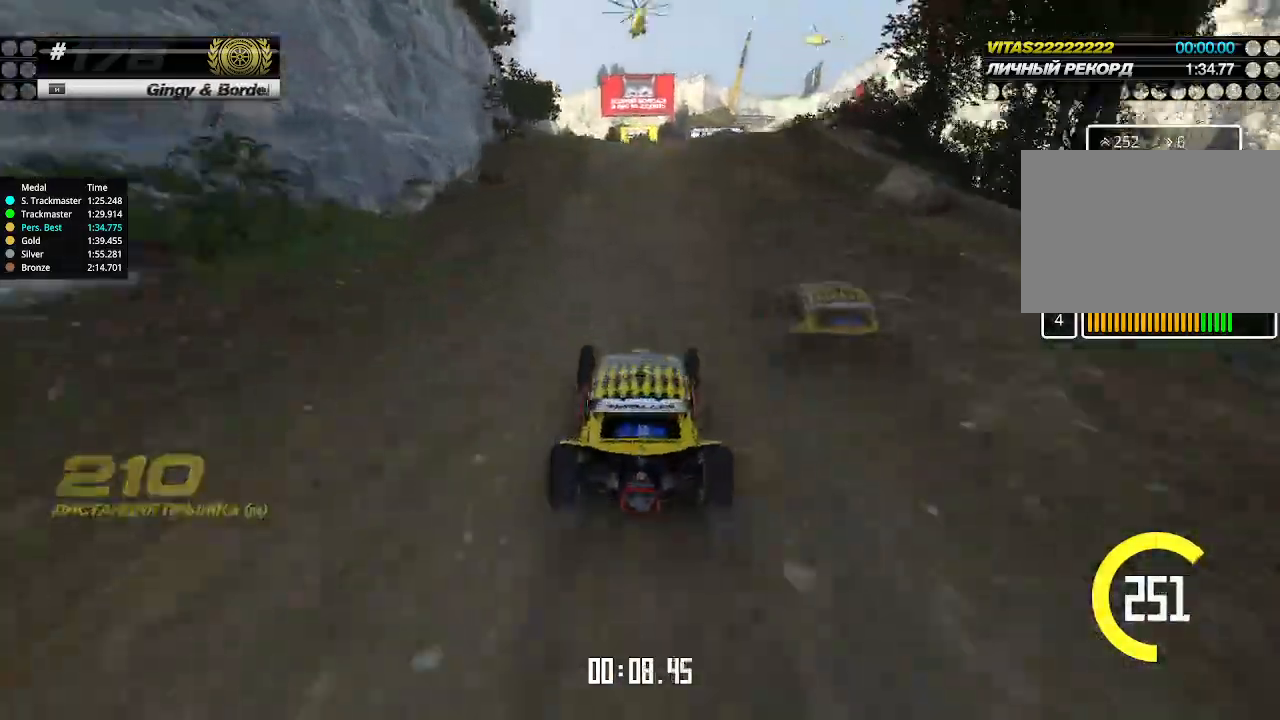
{"keys": ["up"], "events": [[67, "right", "up"], [233, "left", "down"], [333, "left", "up"]]}
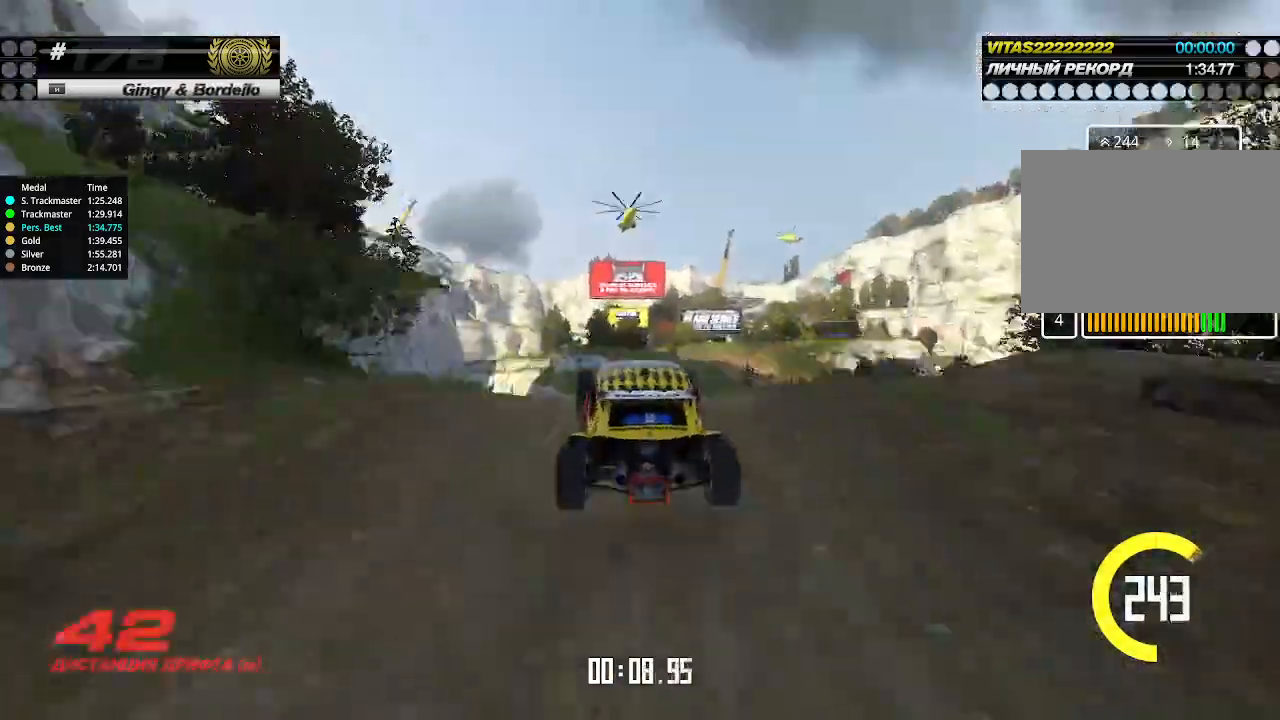
{"keys": ["right", "up"], "events": [[100, "right", "down"], [333, "down", "down"], [433, "down", "up"]]}
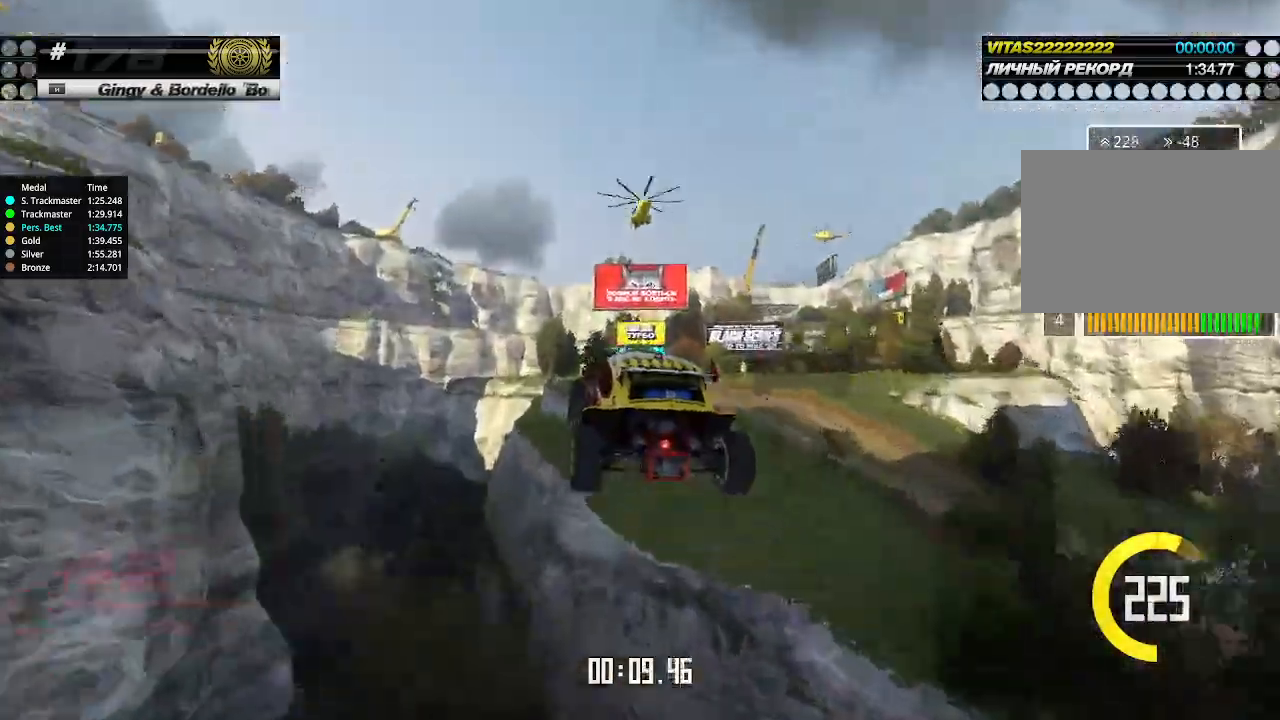
{"keys": ["right", "up"], "events": []}
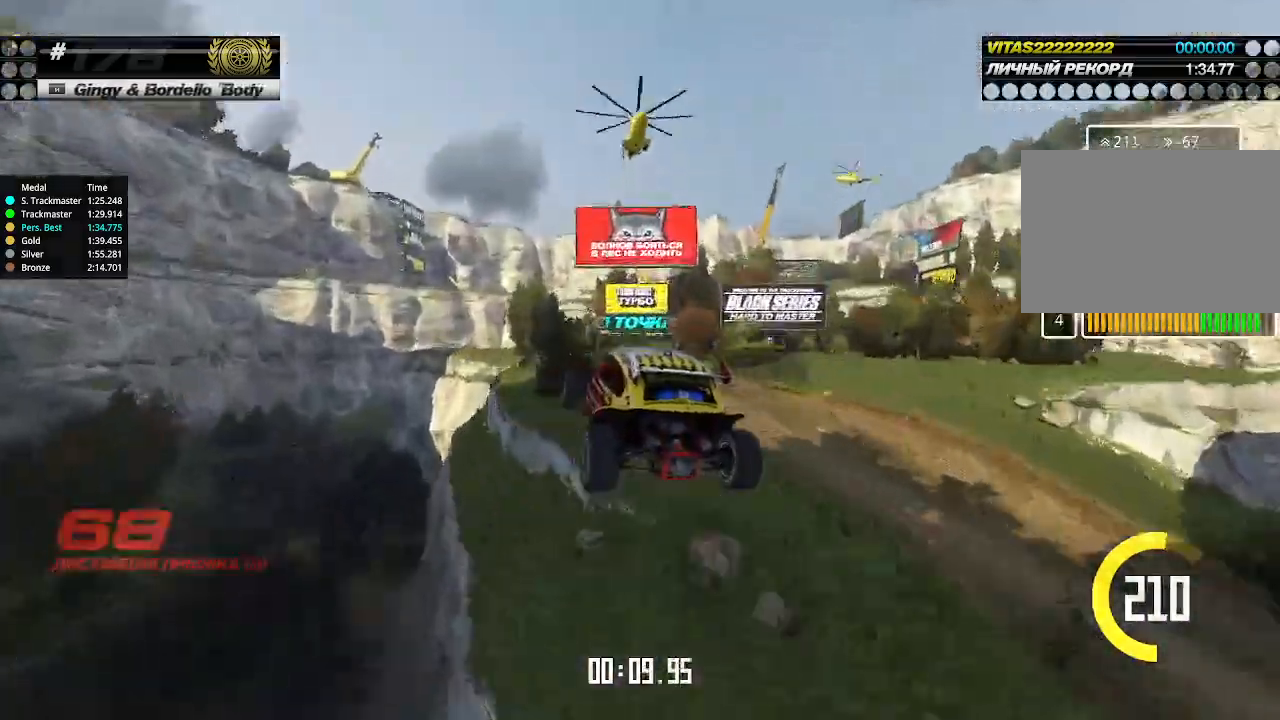
{"keys": ["right", "up"], "events": []}
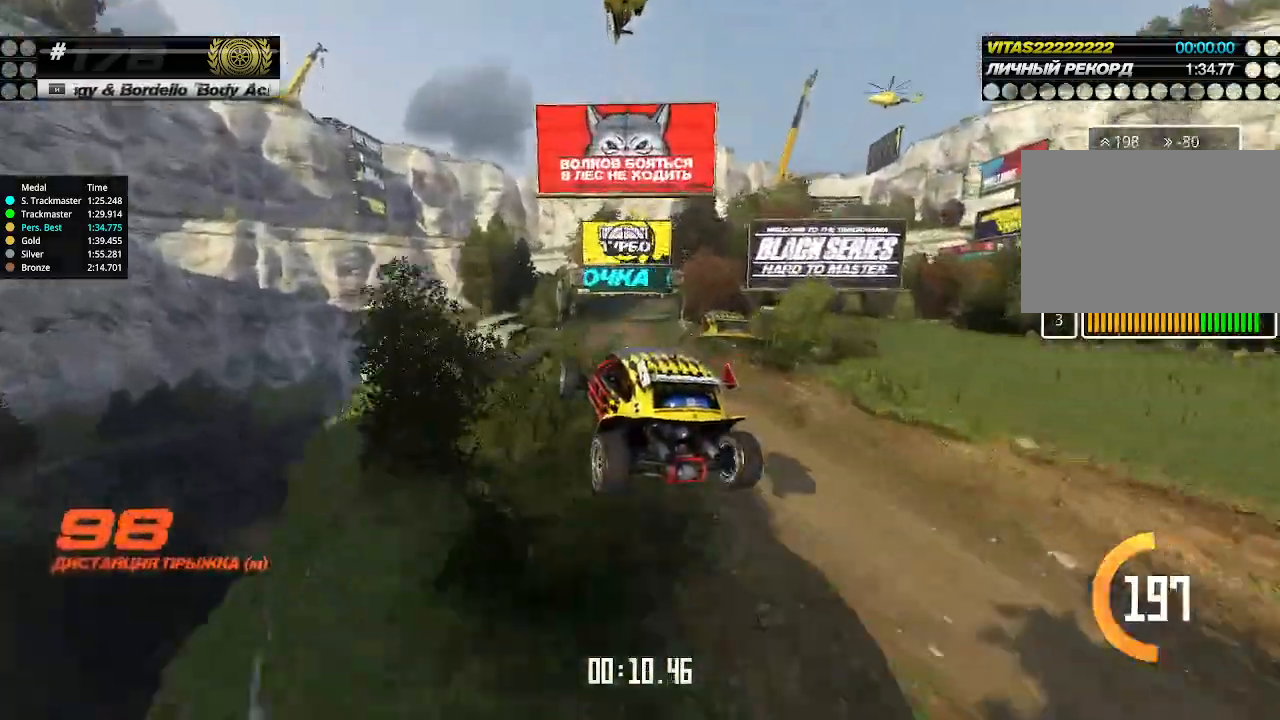
{"keys": ["right", "up"], "events": []}
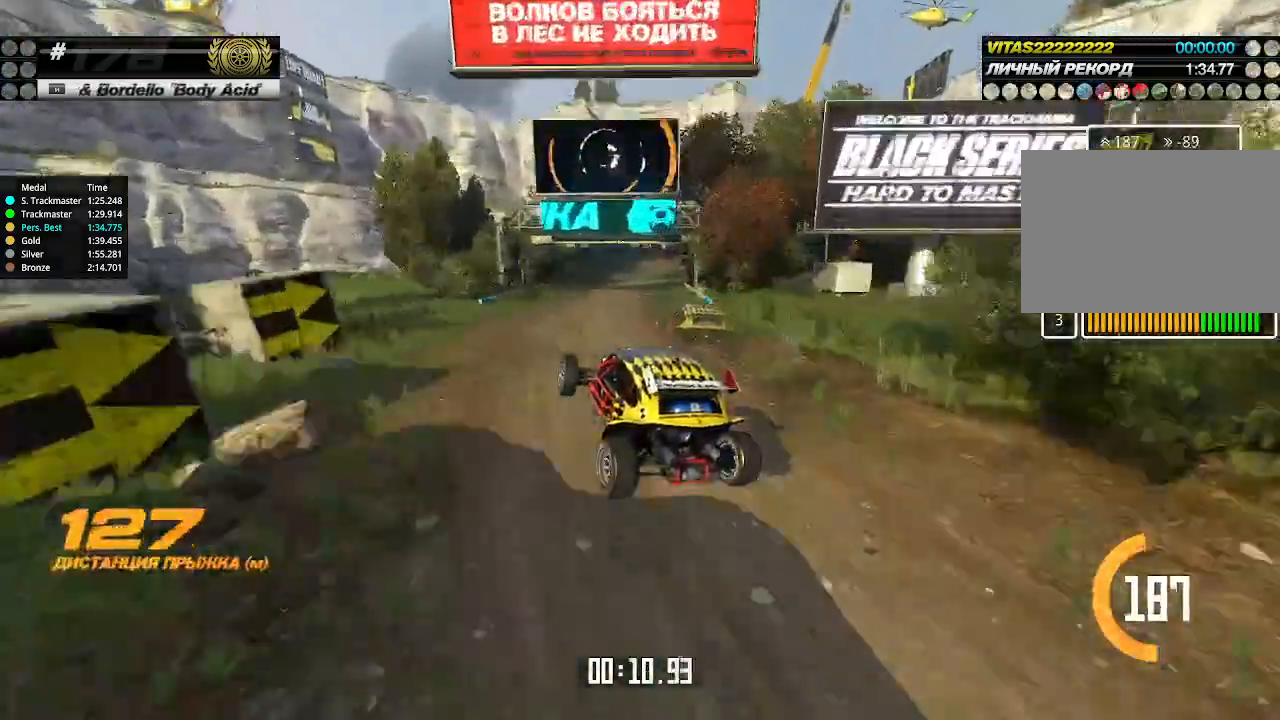
{"keys": ["up"], "events": [[433, "right", "up"]]}
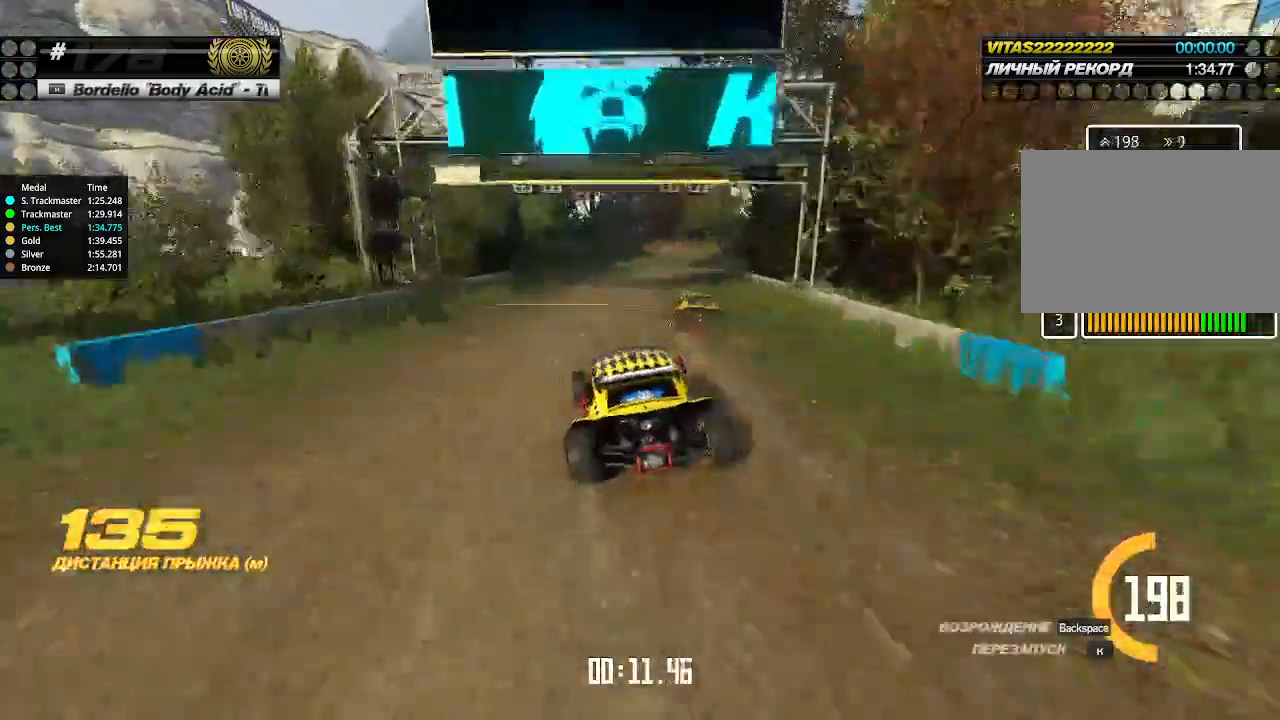
{"keys": ["up"], "events": [[67, "right", "down"], [200, "right", "up"], [267, "right", "down"], [300, "right", "up"], [400, "right", "down"], [467, "right", "up"]]}
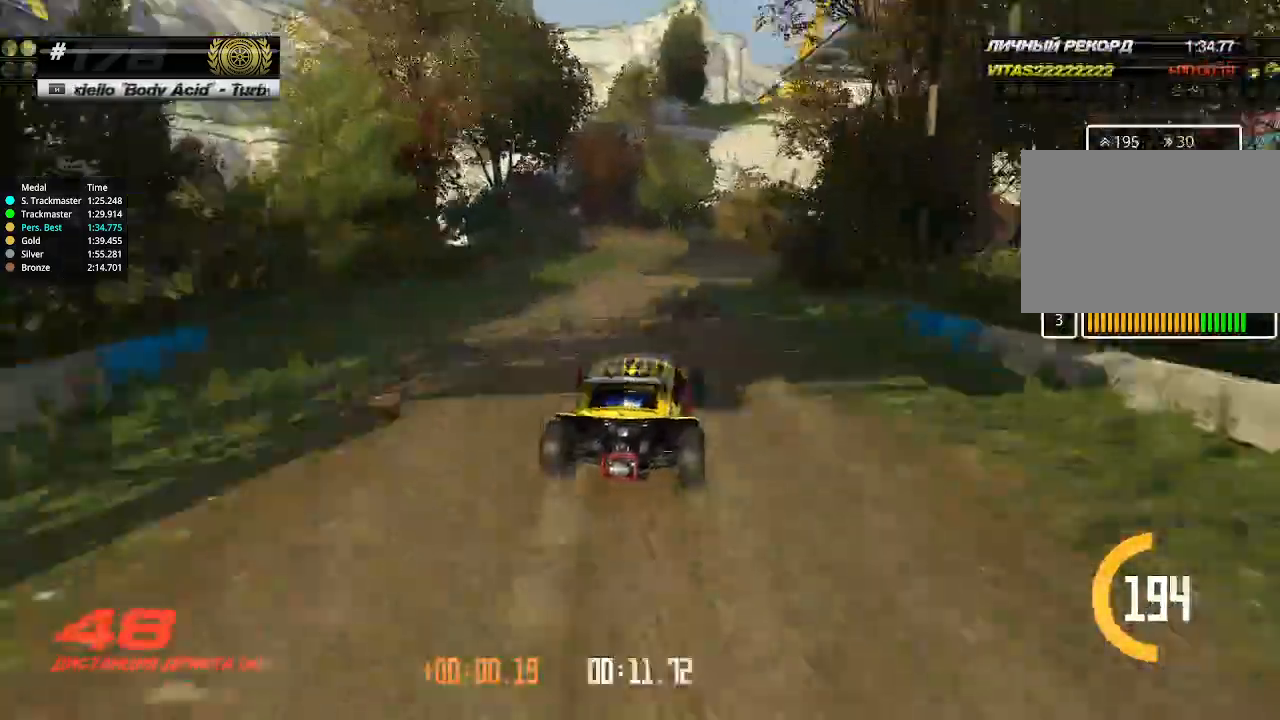
{"keys": ["right", "up"], "events": [[133, "right", "down"], [367, "right", "up"], [467, "right", "down"]]}
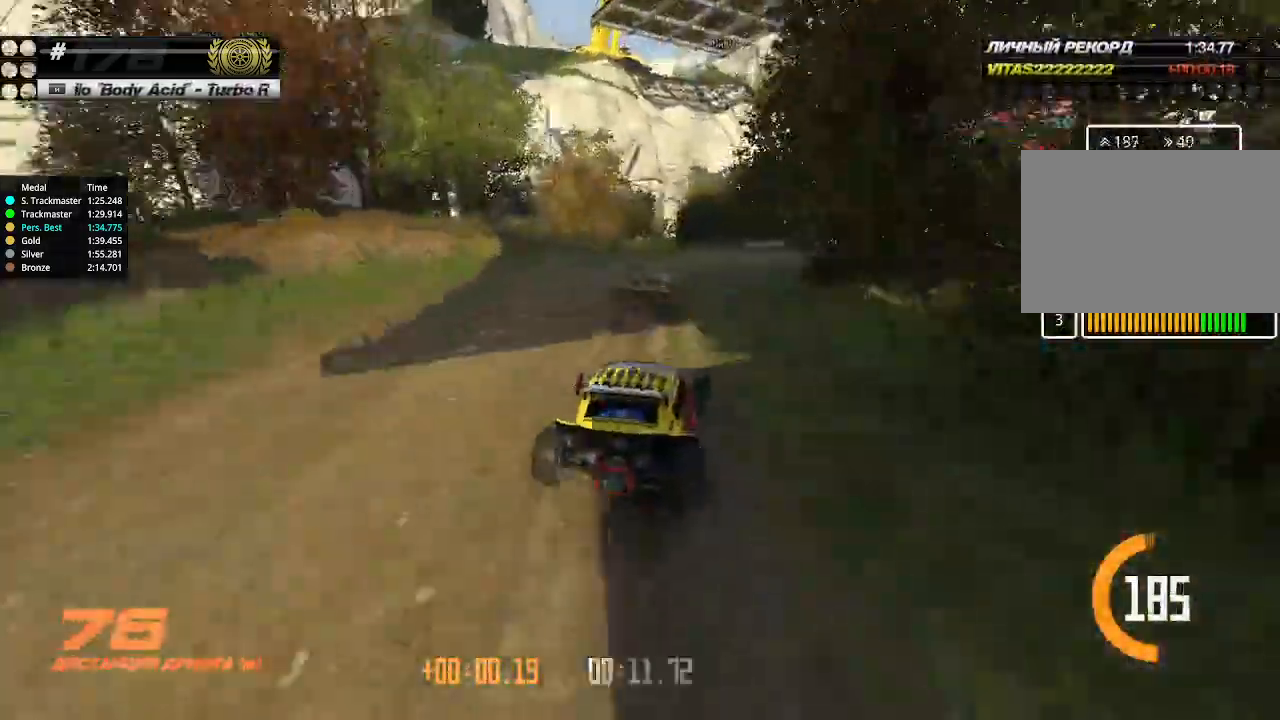
{"keys": ["up"], "events": [[33, "right", "up"], [300, "right", "down"], [433, "right", "up"]]}
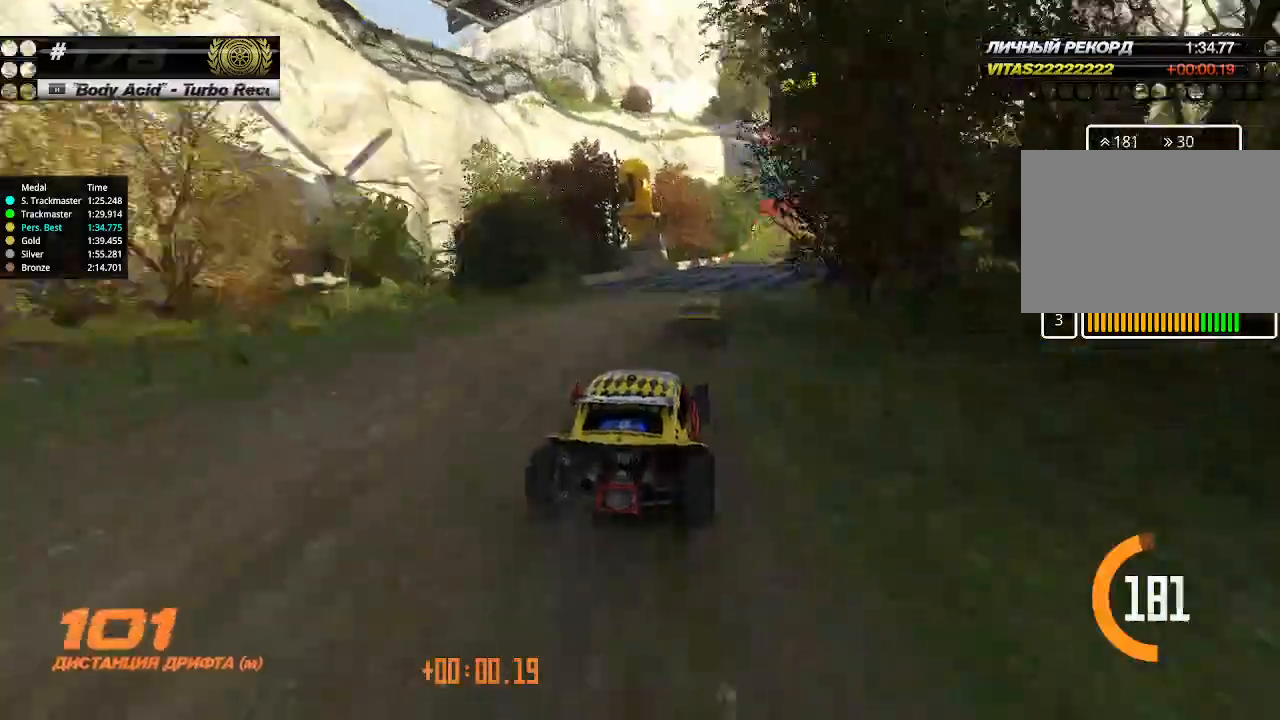
{"keys": ["up"], "events": [[233, "right", "down"], [300, "right", "up"], [433, "right", "down"], [500, "right", "up"]]}
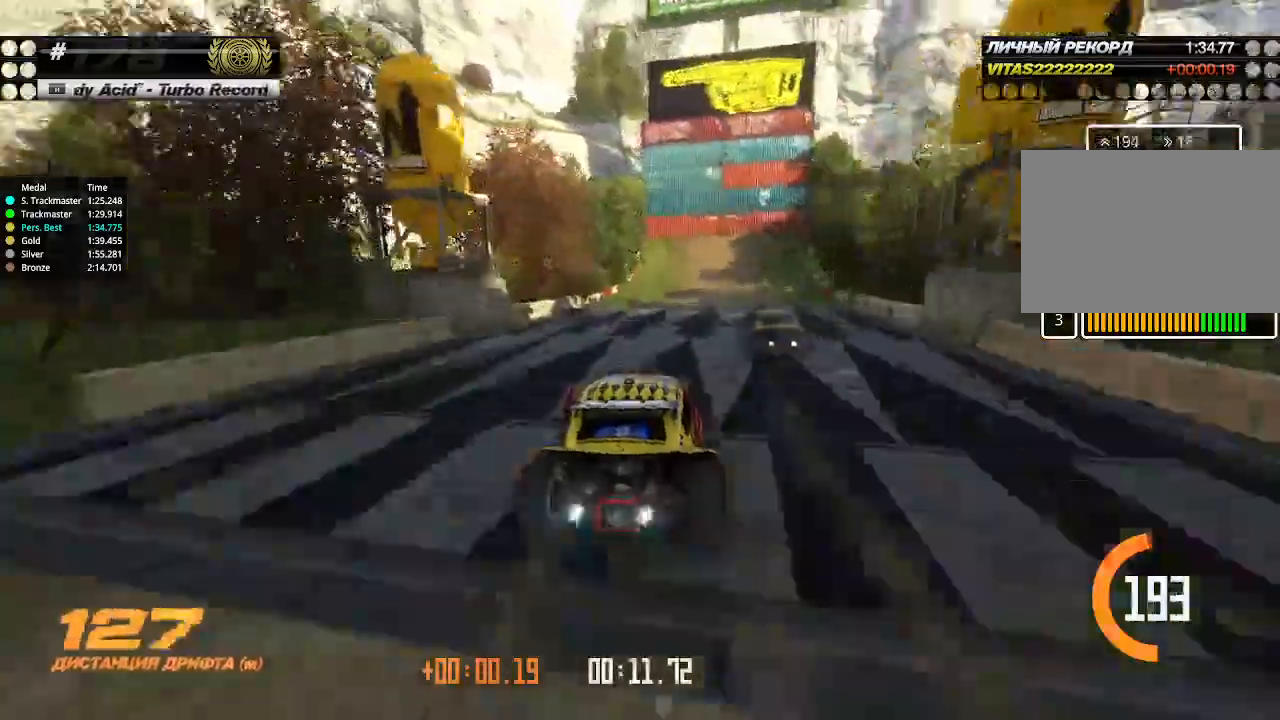
{"keys": ["left", "up"], "events": [[267, "left", "down"], [367, "left", "up"], [467, "left", "down"]]}
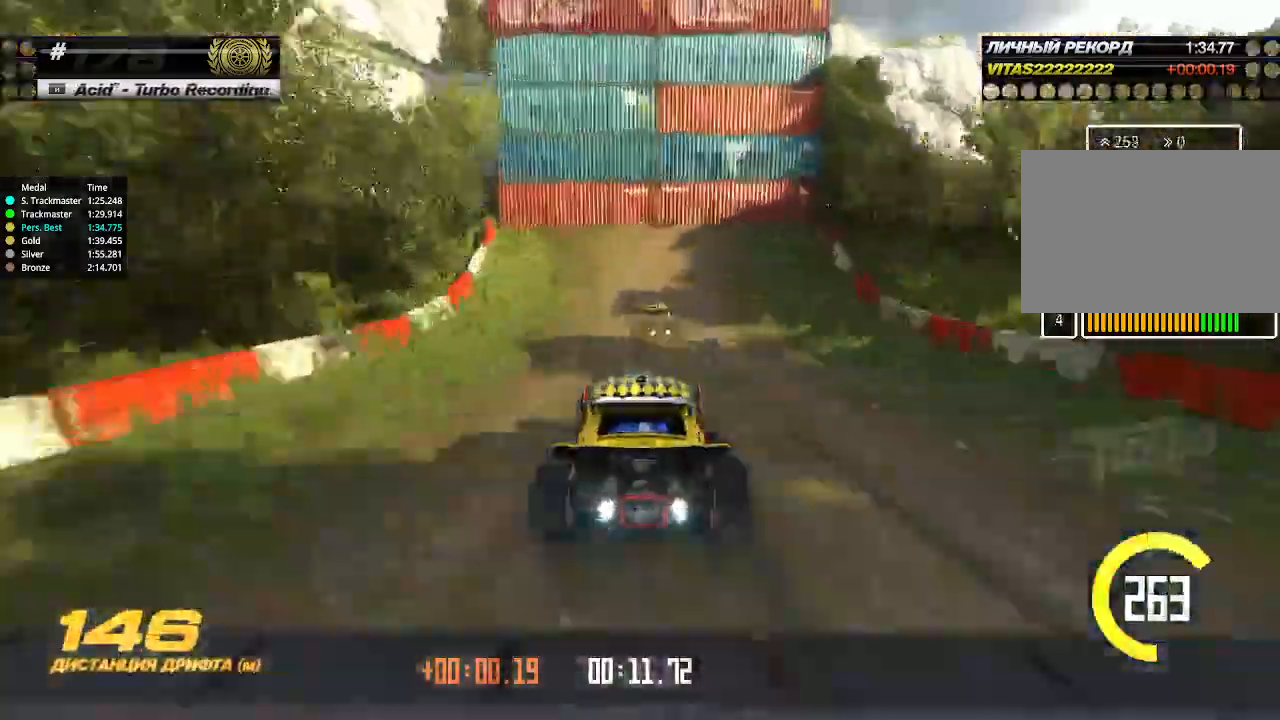
{"keys": ["left", "up"], "events": []}
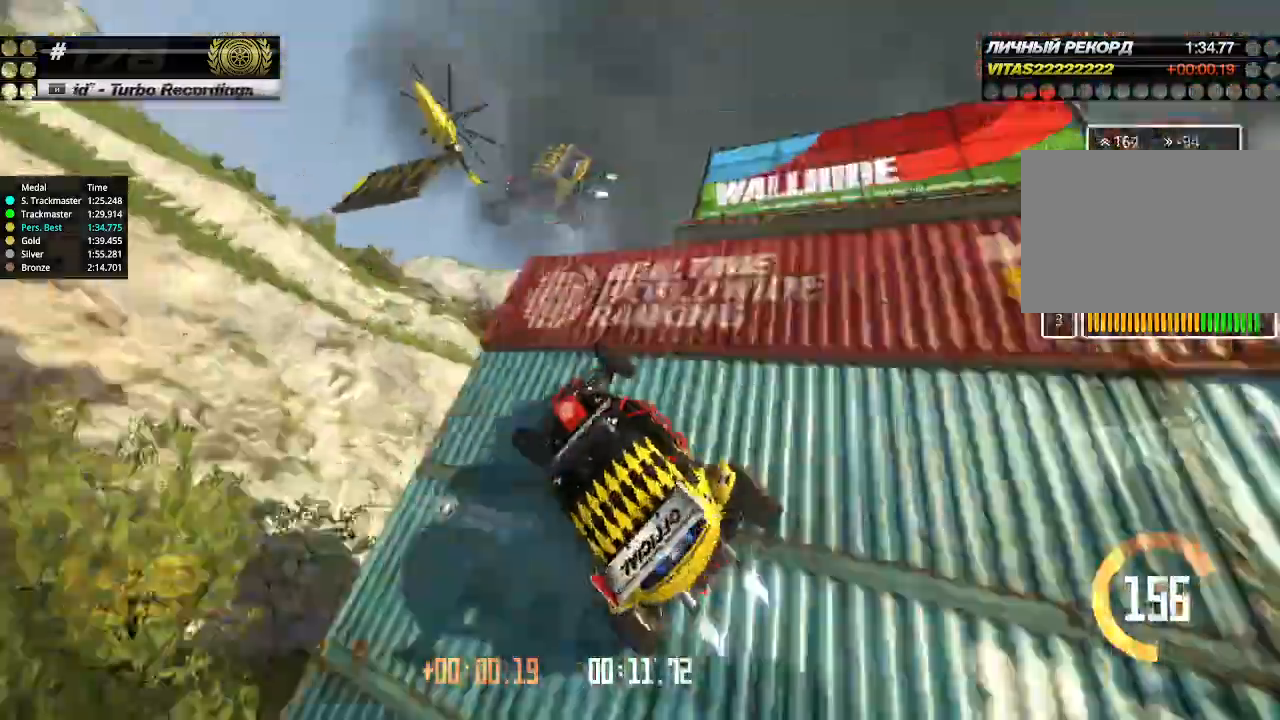
{"keys": ["right", "up"], "events": [[67, "left", "up"], [200, "left", "down"], [233, "left", "up"], [300, "right", "down"]]}
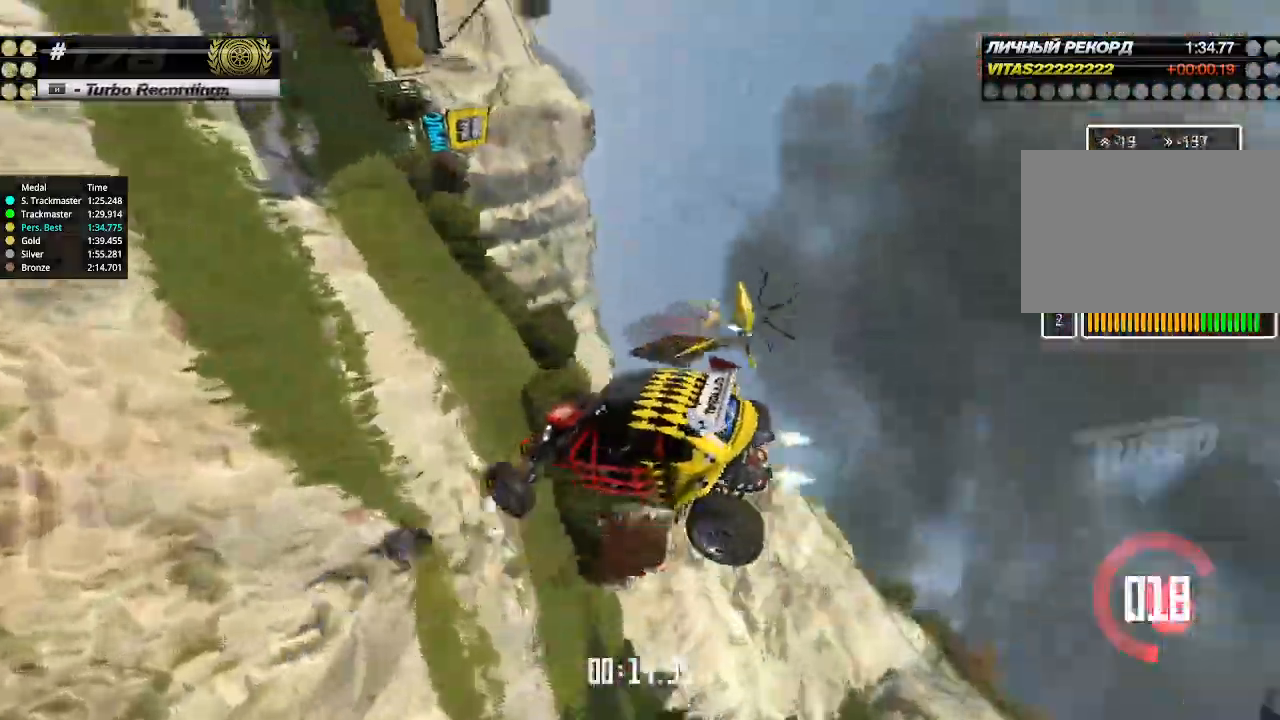
{"keys": ["right", "up"], "events": []}
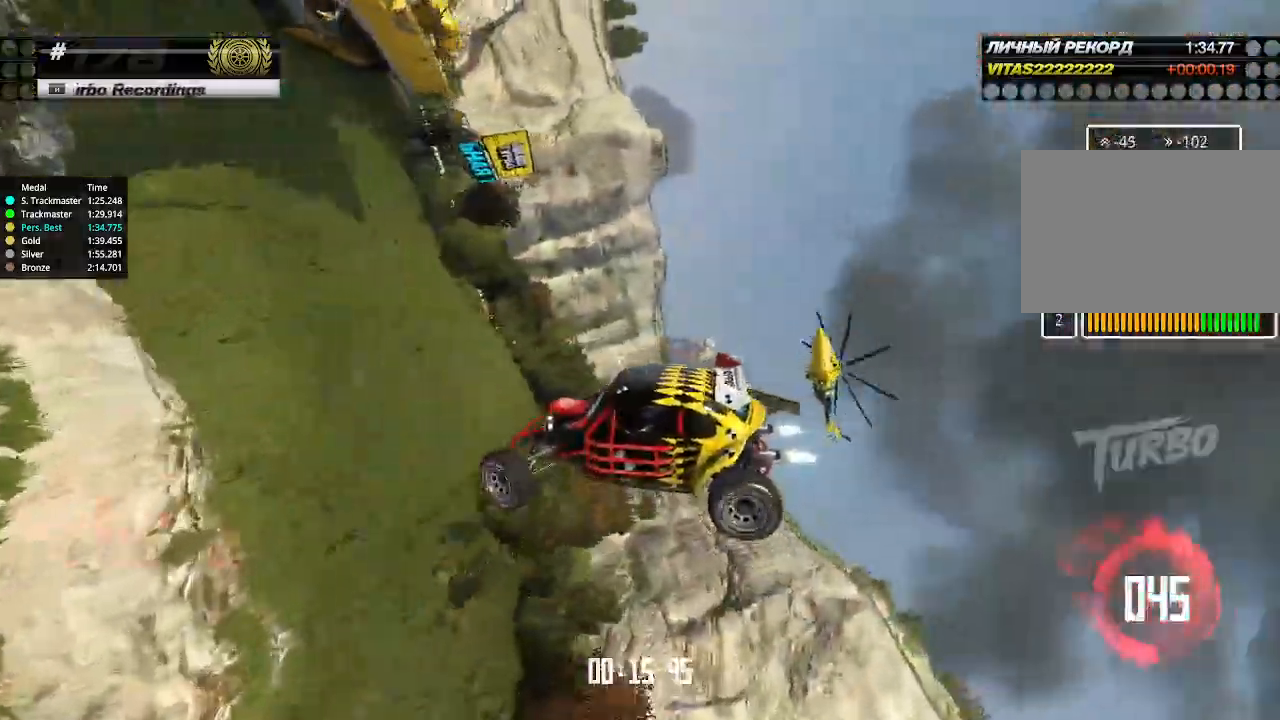
{"keys": ["right", "up"], "events": []}
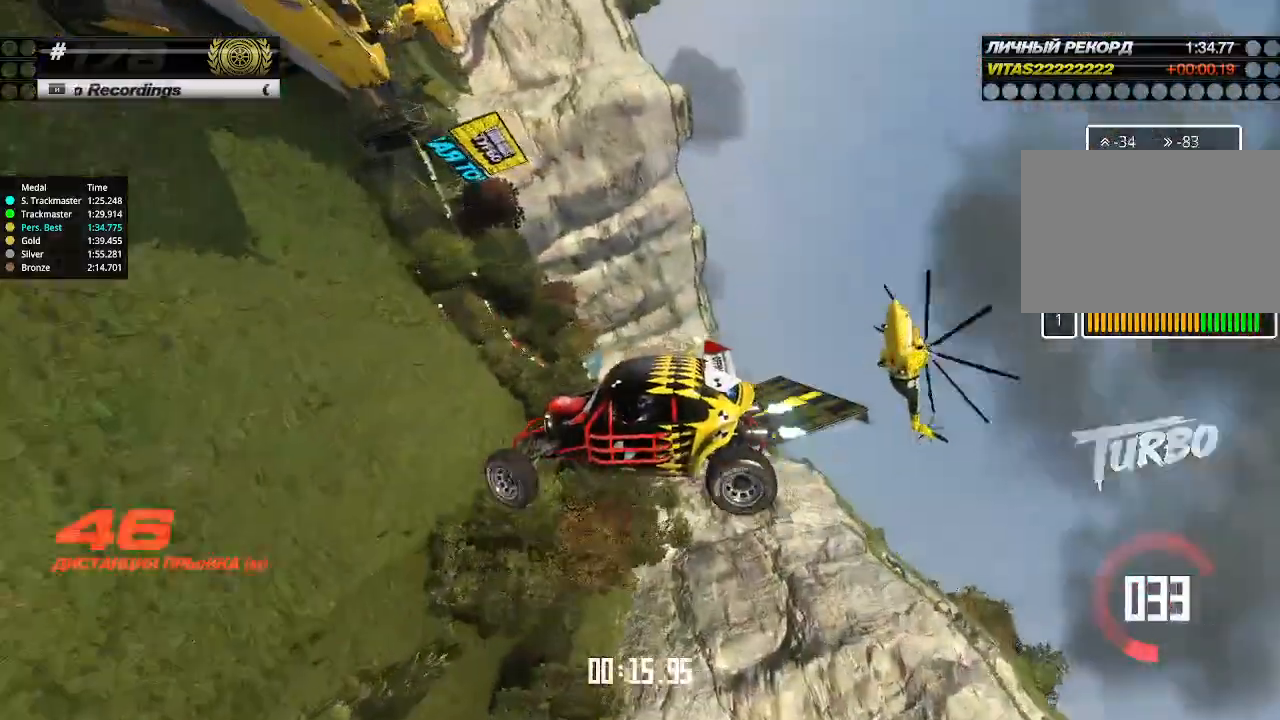
{"keys": ["right", "up"], "events": []}
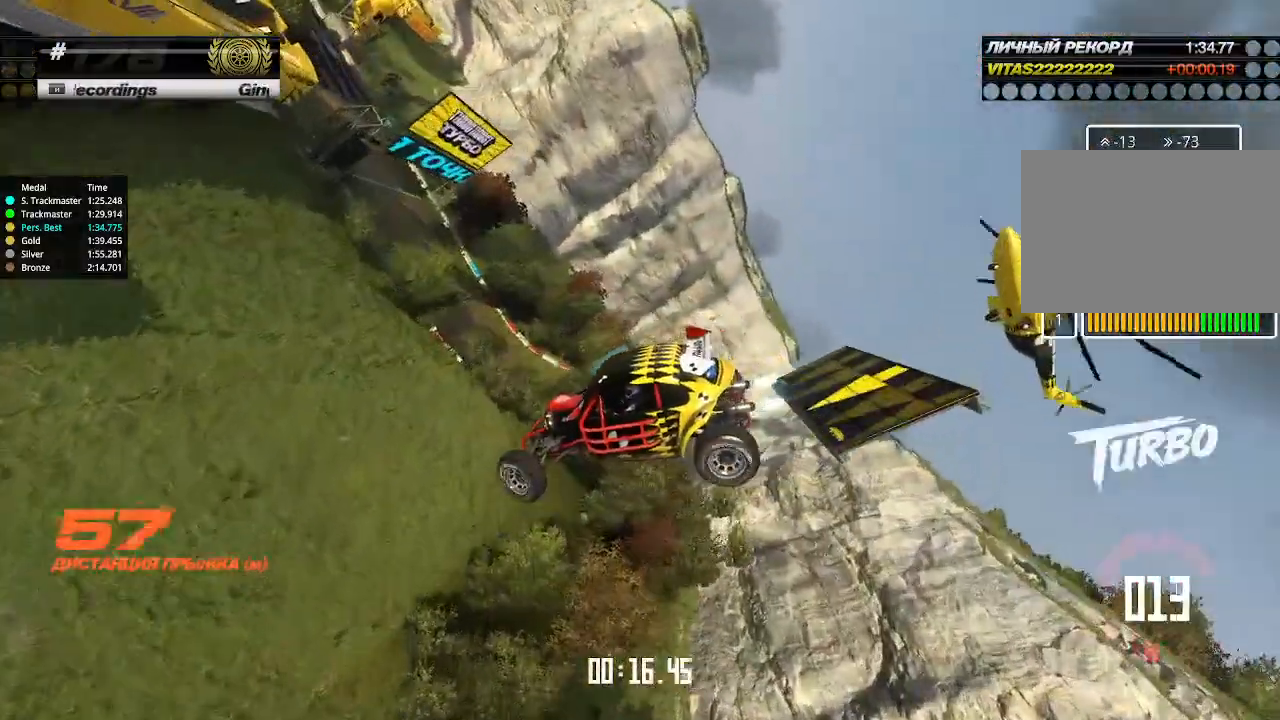
{"keys": ["right", "up"], "events": []}
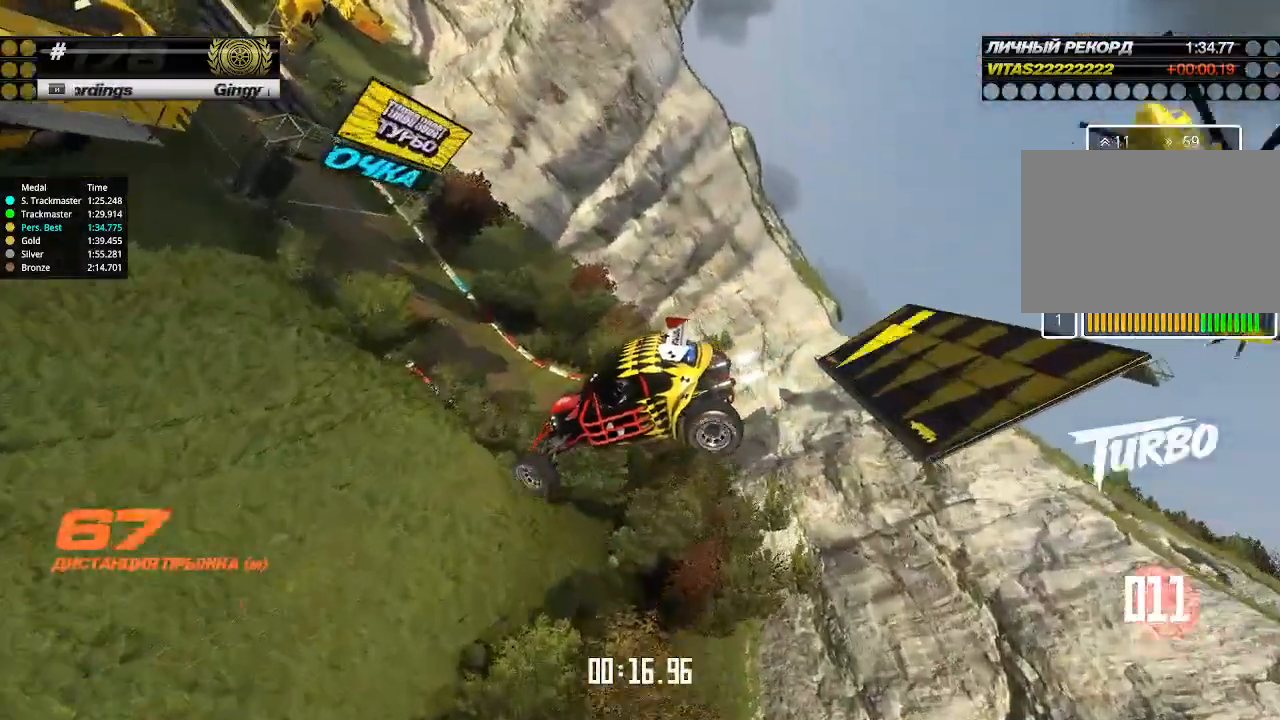
{"keys": ["right", "up"], "events": []}
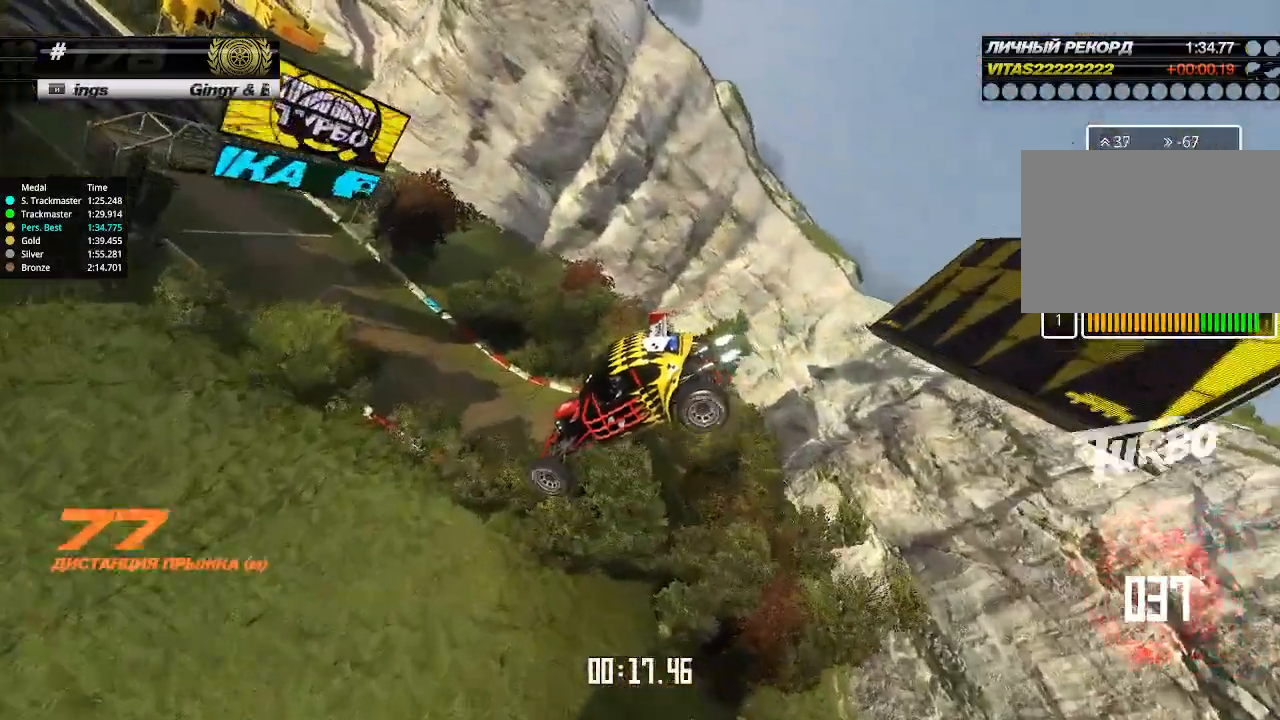
{"keys": ["right", "up"], "events": []}
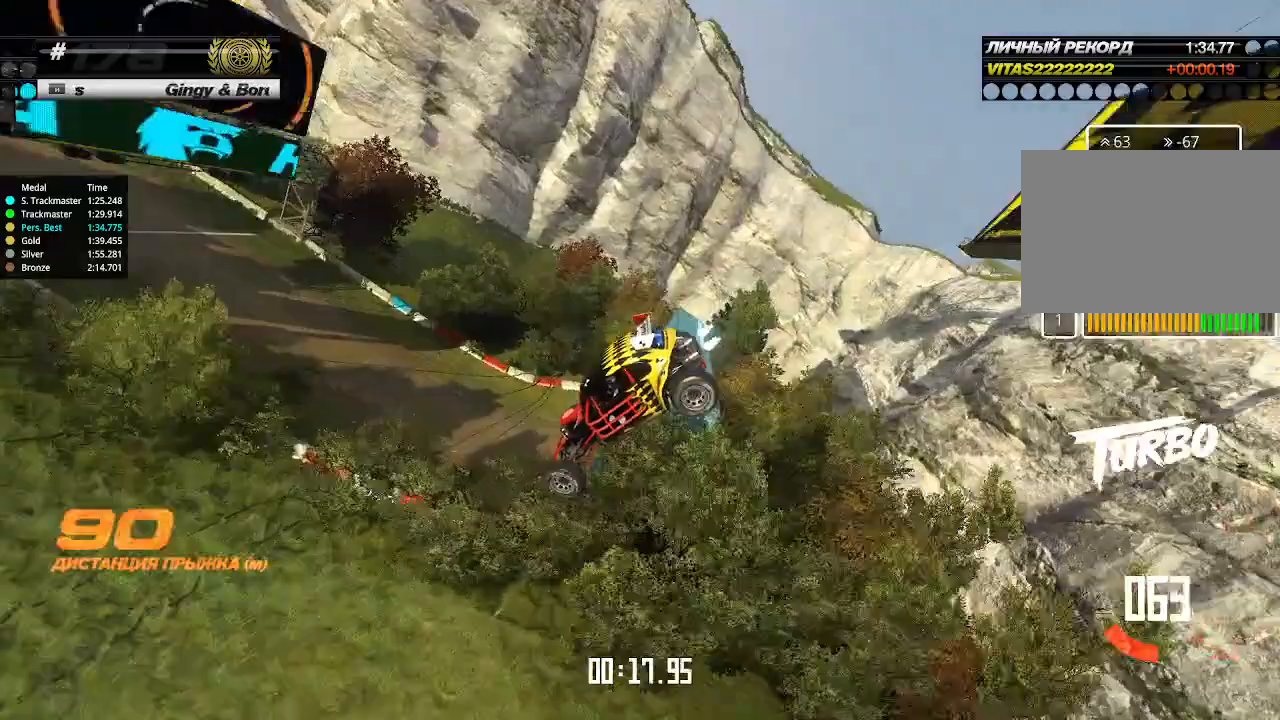
{"keys": ["right", "up"], "events": []}
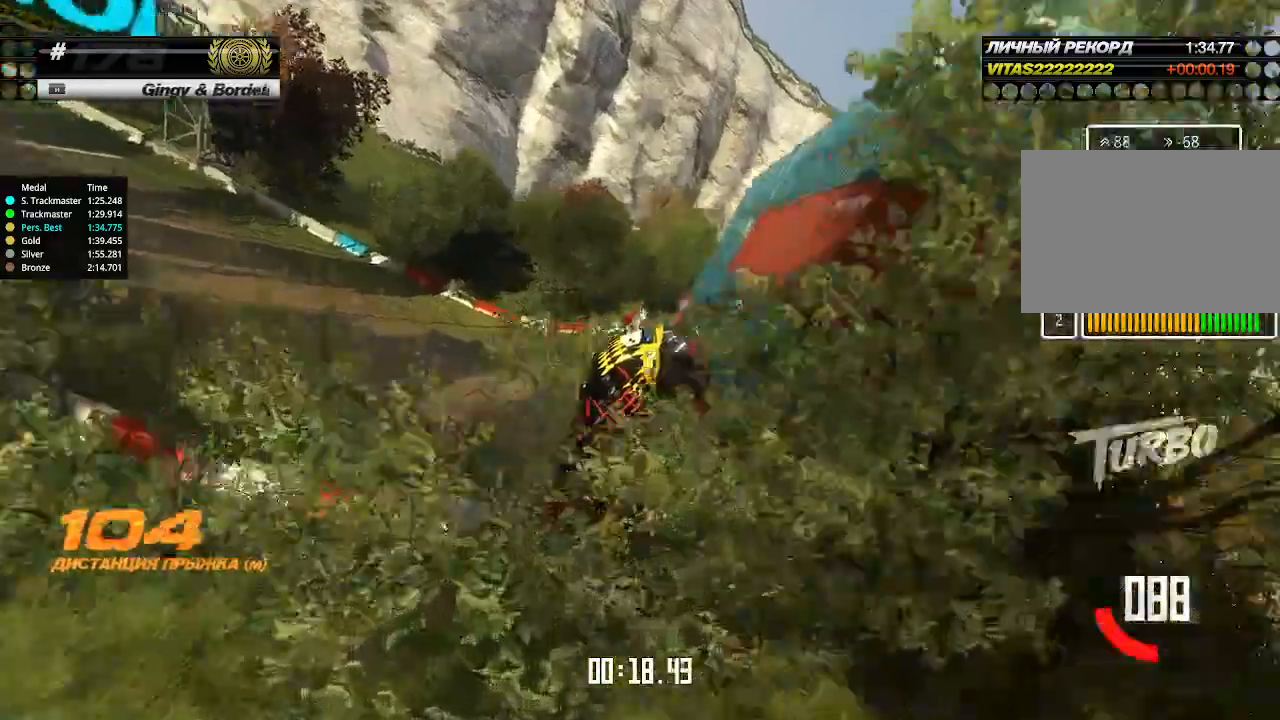
{"keys": ["up"], "events": [[400, "right", "up"]]}